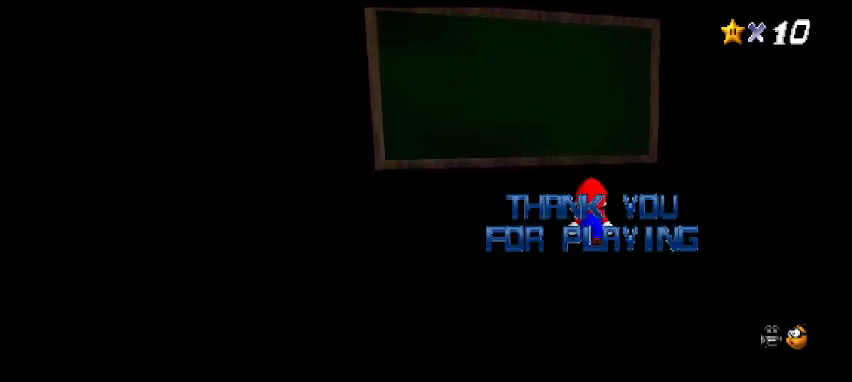
Gameplay with keyboard; each line is a JSON object with the keys held at the frame after it. "events" lists presses ("down") and releases ("up") of "a", "c", "d", "delete", "down", "end", "home", "left", "page_down", "return", "right", "s", "shift_l", "shift_r", "up", "w", "x" and "z" between this image and that frame as [ms after this image, input, new state], when the widget could be followed in between. No other keys are recorded. Mouse input is not recorded.
{"keys": ["up", "z"], "events": [[33, "z", "down"], [100, "z", "up"], [167, "z", "down"], [267, "z", "up"], [333, "z", "down"], [400, "z", "up"], [467, "z", "down"]]}
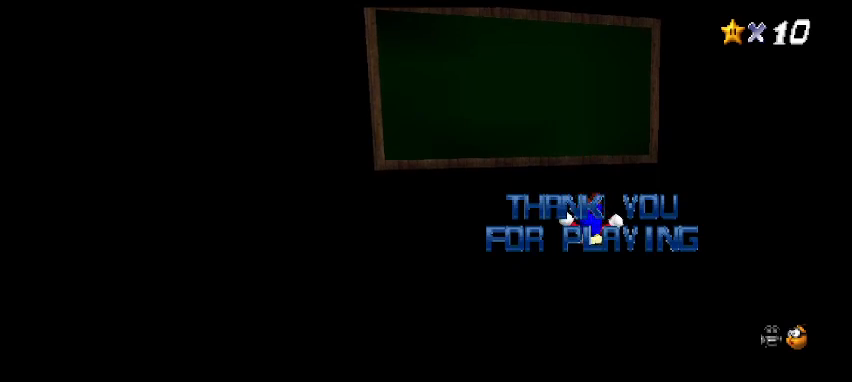
{"keys": ["up"], "events": [[67, "z", "up"], [133, "z", "down"], [200, "z", "up"], [267, "z", "down"], [333, "z", "up"], [400, "z", "down"], [467, "z", "up"]]}
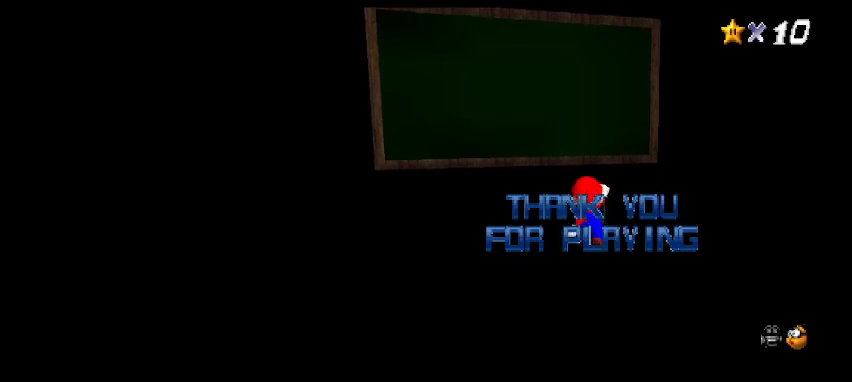
{"keys": ["up", "z"], "events": [[67, "z", "down"], [133, "z", "up"], [200, "z", "down"], [267, "z", "up"], [333, "z", "down"], [400, "z", "up"], [467, "z", "down"]]}
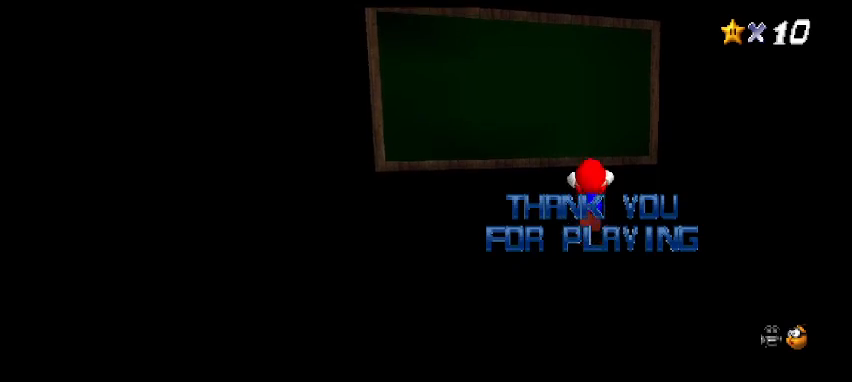
{"keys": ["up", "x"], "events": [[33, "c", "down"], [133, "c", "up"], [167, "x", "down"], [200, "z", "up"], [267, "x", "up"], [467, "x", "down"]]}
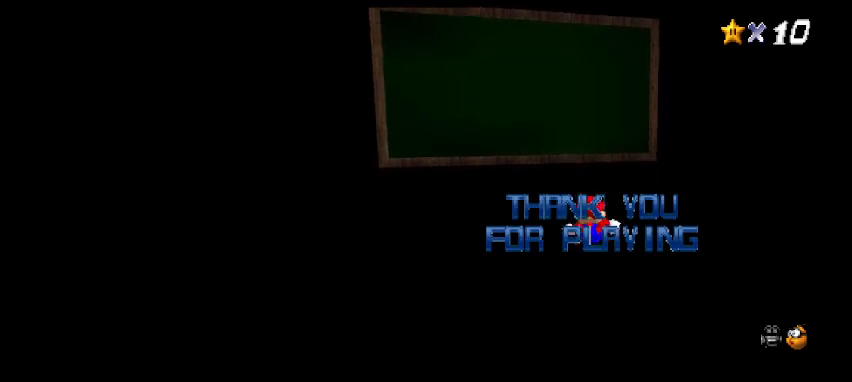
{"keys": ["up"], "events": [[67, "x", "up"]]}
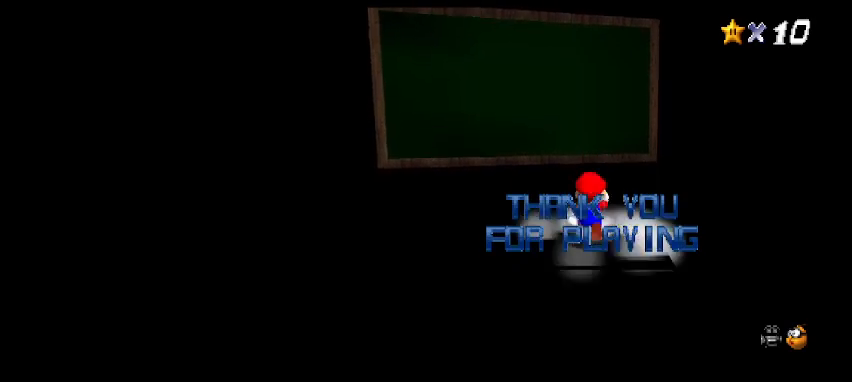
{"keys": [], "events": [[200, "up", "up"]]}
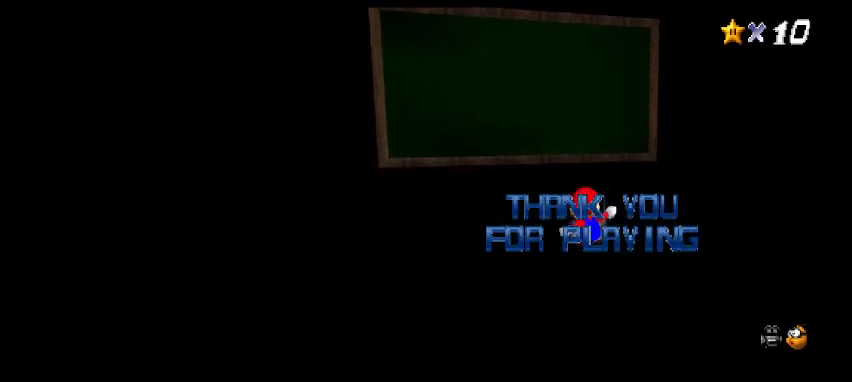
{"keys": ["up"], "events": [[267, "up", "down"]]}
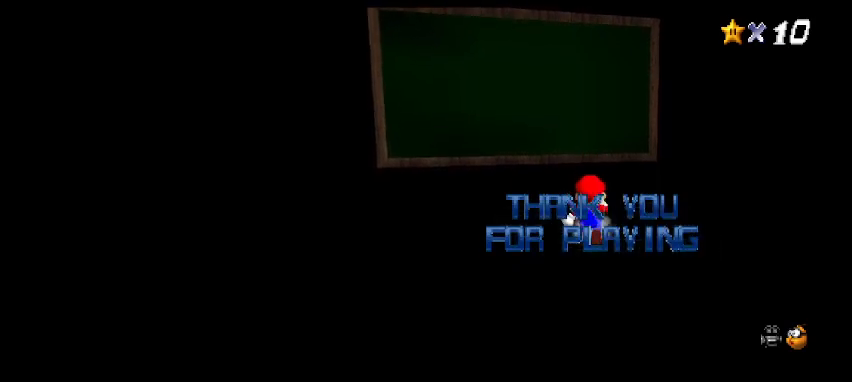
{"keys": ["up"], "events": []}
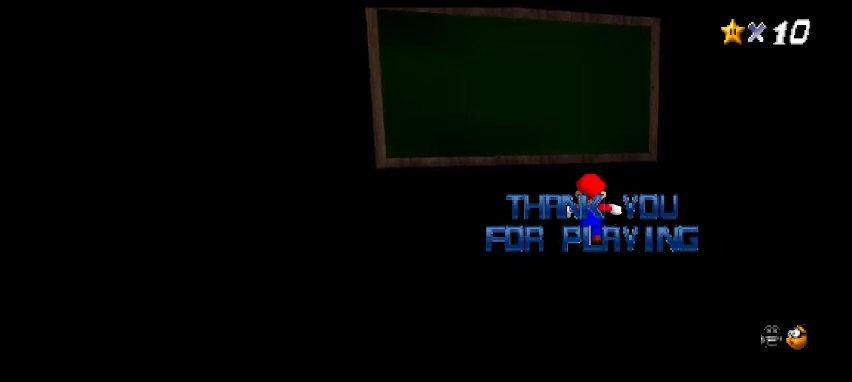
{"keys": [], "events": [[33, "up", "up"]]}
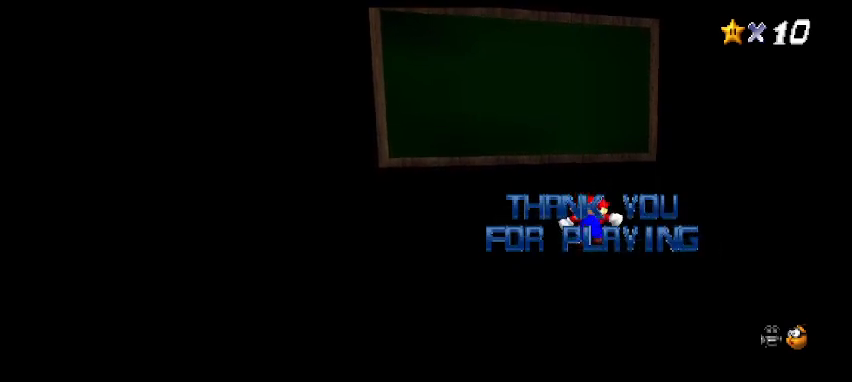
{"keys": [], "events": []}
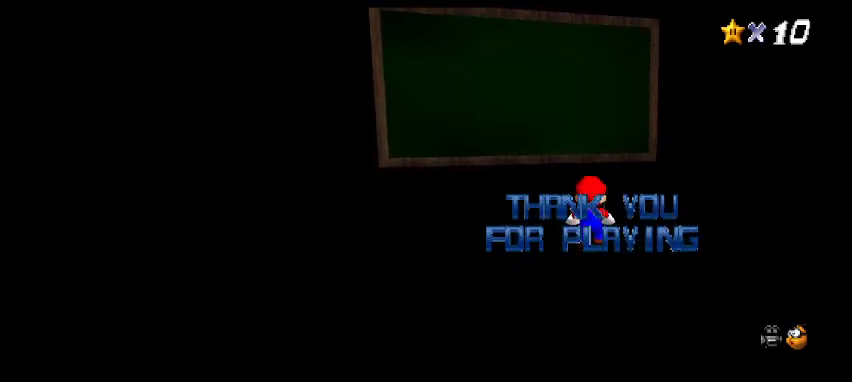
{"keys": [], "events": []}
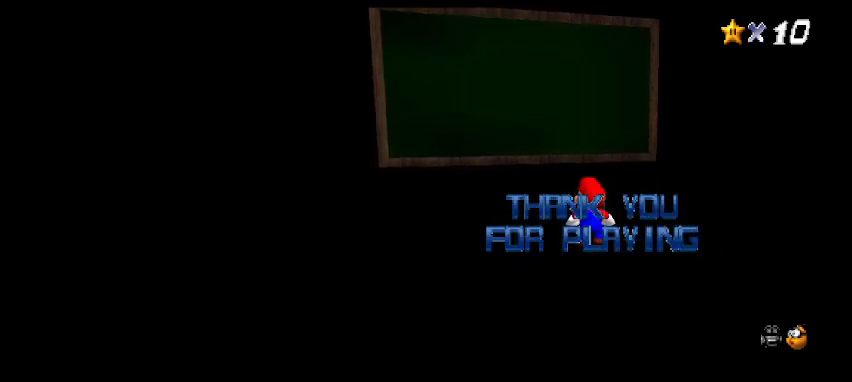
{"keys": [], "events": []}
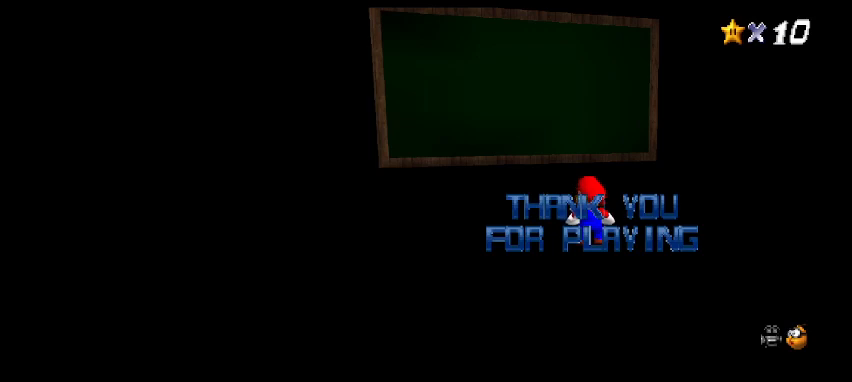
{"keys": ["x", "z"], "events": [[467, "z", "down"], [500, "x", "down"]]}
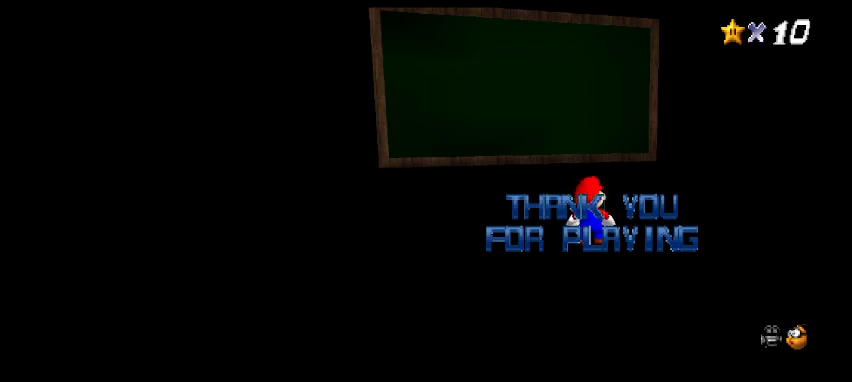
{"keys": ["left"], "events": [[167, "left", "down"], [200, "x", "up"], [233, "z", "up"]]}
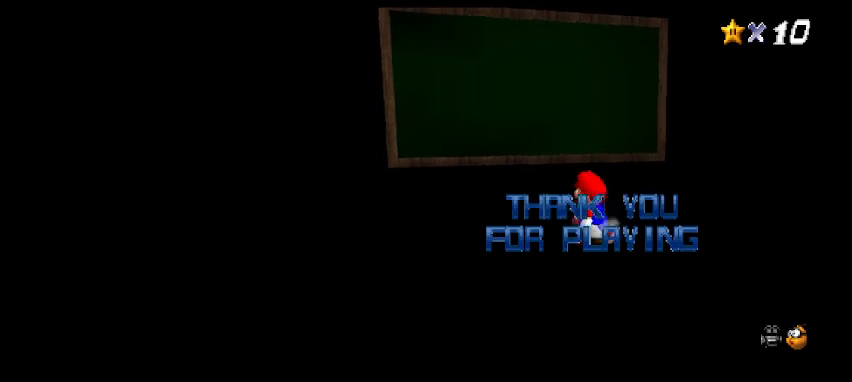
{"keys": ["left", "x", "z"], "events": [[67, "x", "down"], [67, "z", "down"], [167, "z", "up"], [200, "x", "up"], [500, "x", "down"], [500, "z", "down"]]}
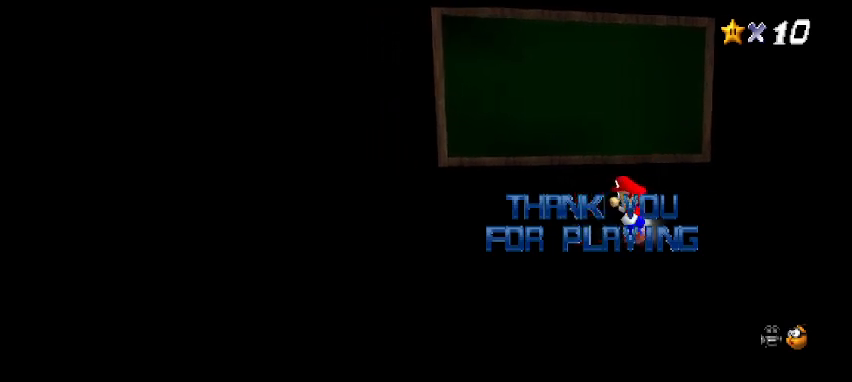
{"keys": [], "events": [[100, "x", "up"], [133, "z", "up"], [300, "left", "up"]]}